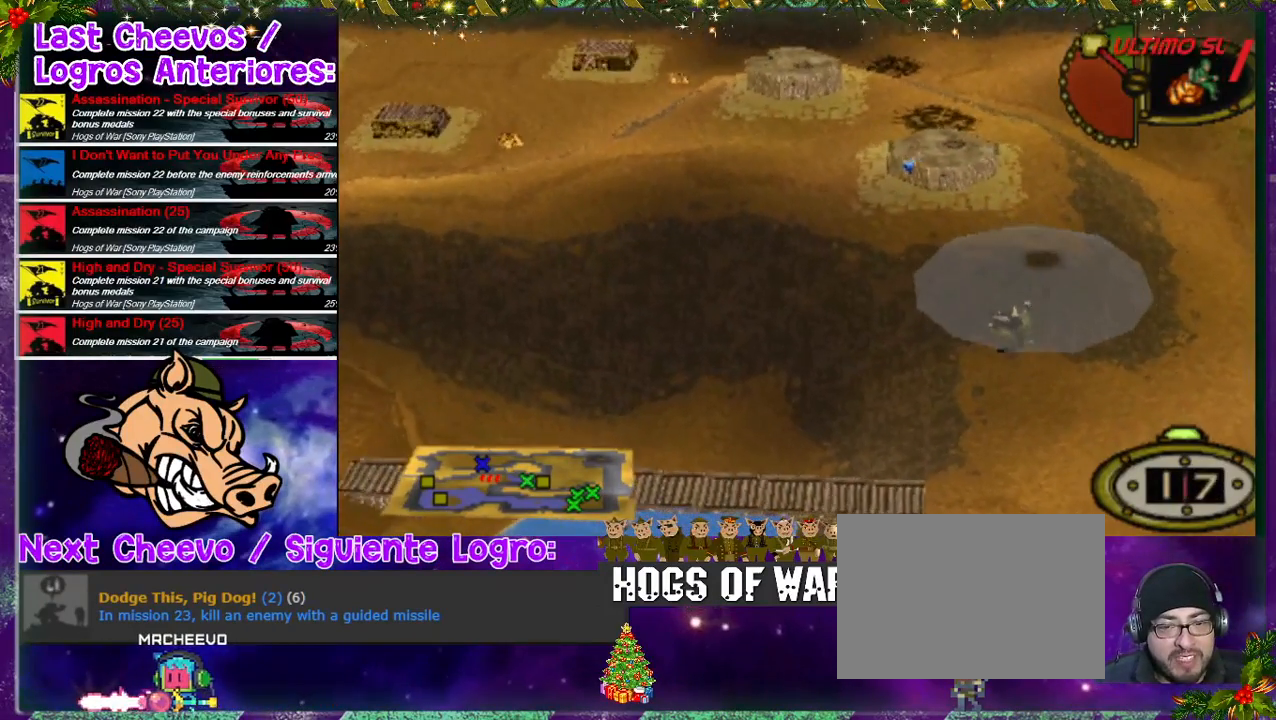
Gameplay with a controller (PlayStation layout); each line is a JSON object with the inputs held at the frame after it (dt_ms = milliseconds from this image to that frame). "events" lists button and stick changes between this image and that frame as [ms after this image, input, new state], when the widget could be followed in between. Not read: L3 R3.
{"dt_ms": 500, "buttons": ["DPAD_DOWN", "DPAD_RIGHT"], "left_stick": "center", "right_stick": "center", "events": []}
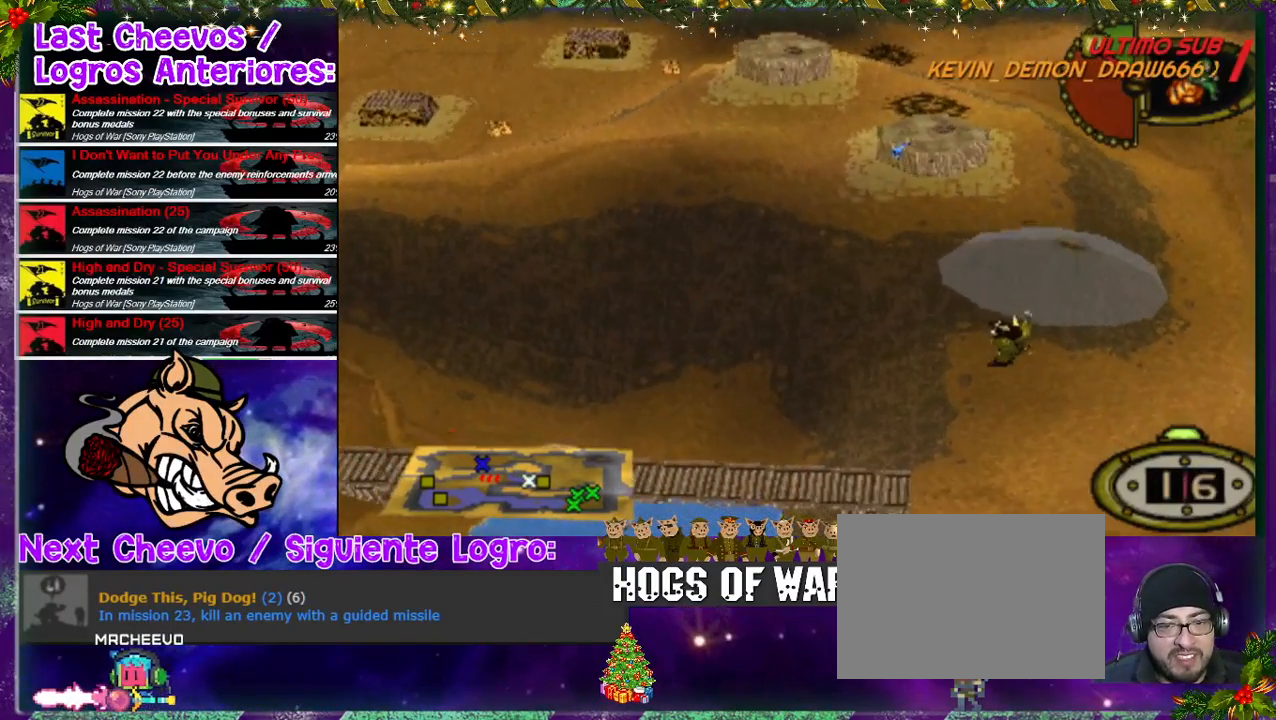
{"dt_ms": 500, "buttons": ["DPAD_DOWN", "DPAD_RIGHT"], "left_stick": "center", "right_stick": "center", "events": []}
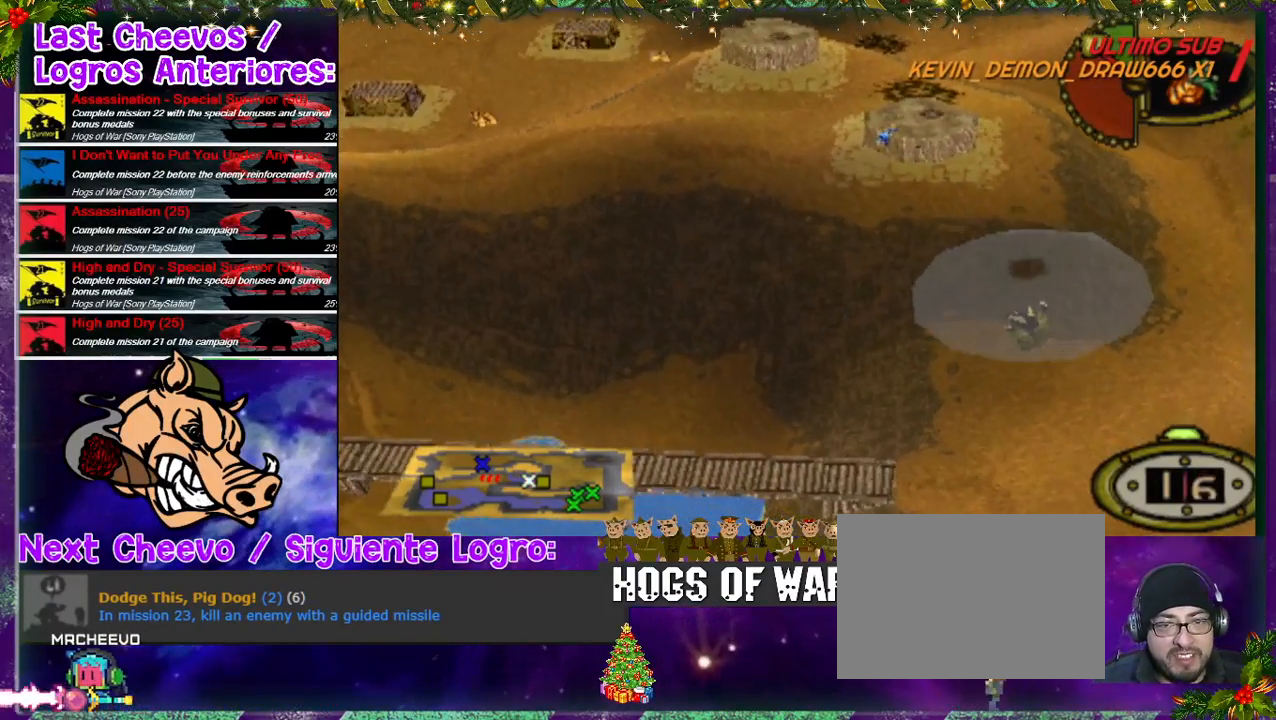
{"dt_ms": 500, "buttons": ["DPAD_DOWN", "DPAD_RIGHT"], "left_stick": "center", "right_stick": "center", "events": []}
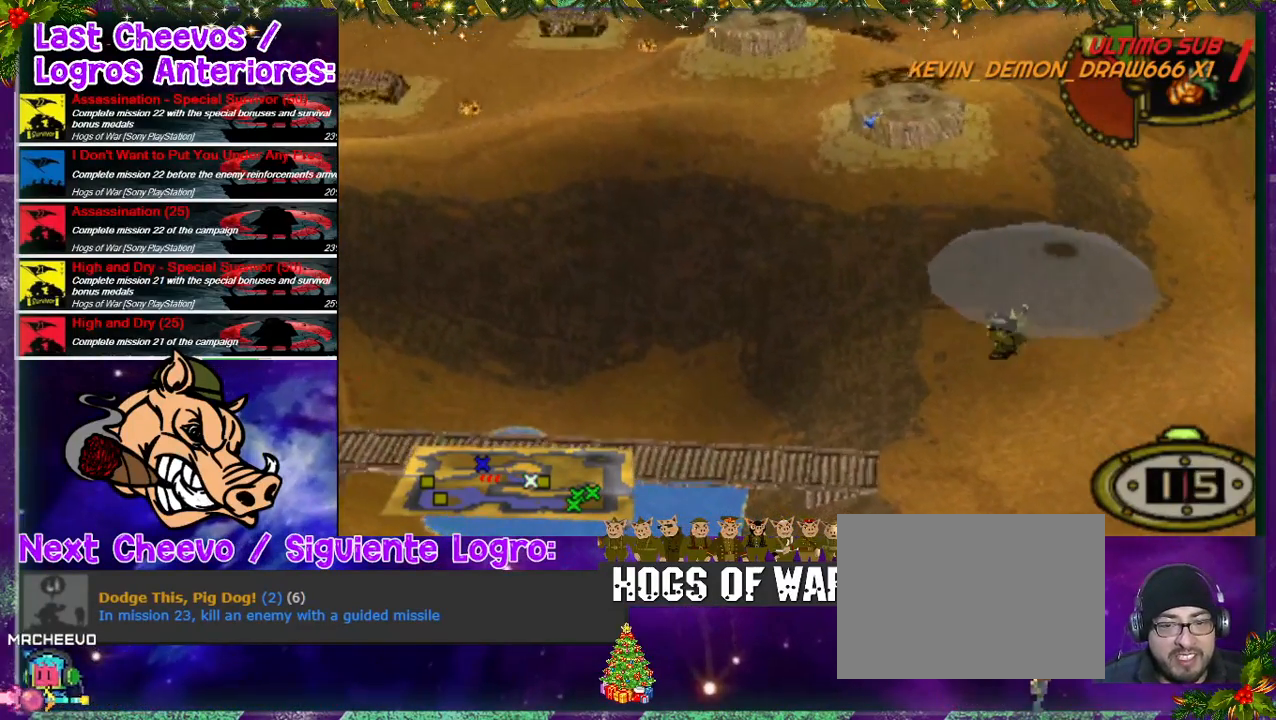
{"dt_ms": 500, "buttons": ["DPAD_DOWN", "DPAD_RIGHT"], "left_stick": "center", "right_stick": "center", "events": []}
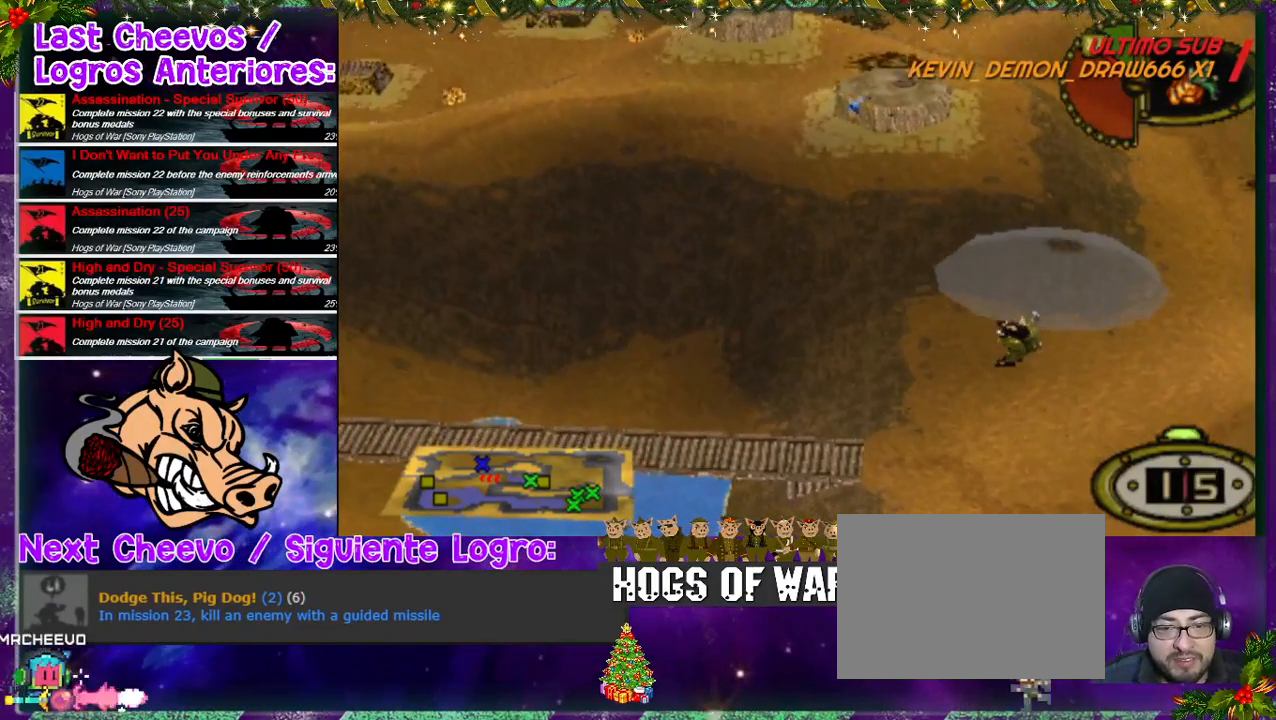
{"dt_ms": 500, "buttons": ["DPAD_DOWN", "DPAD_RIGHT"], "left_stick": "center", "right_stick": "center", "events": []}
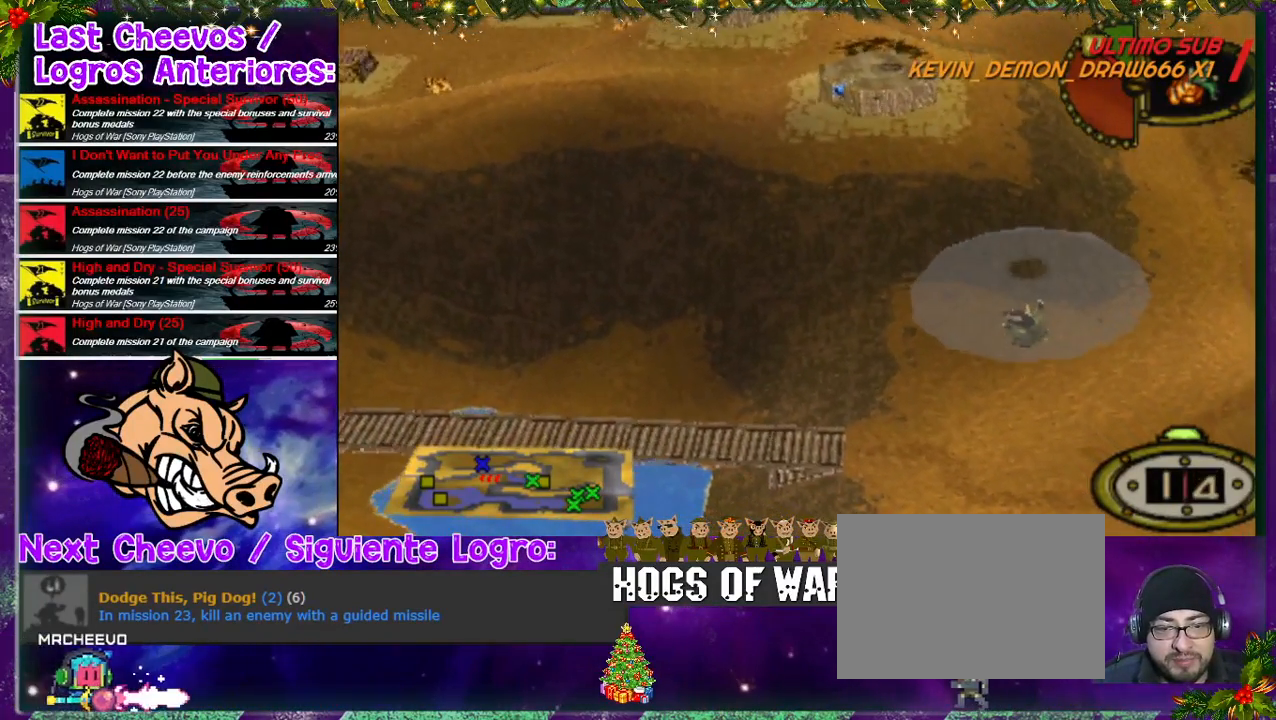
{"dt_ms": 500, "buttons": ["DPAD_DOWN", "DPAD_RIGHT"], "left_stick": "center", "right_stick": "center", "events": []}
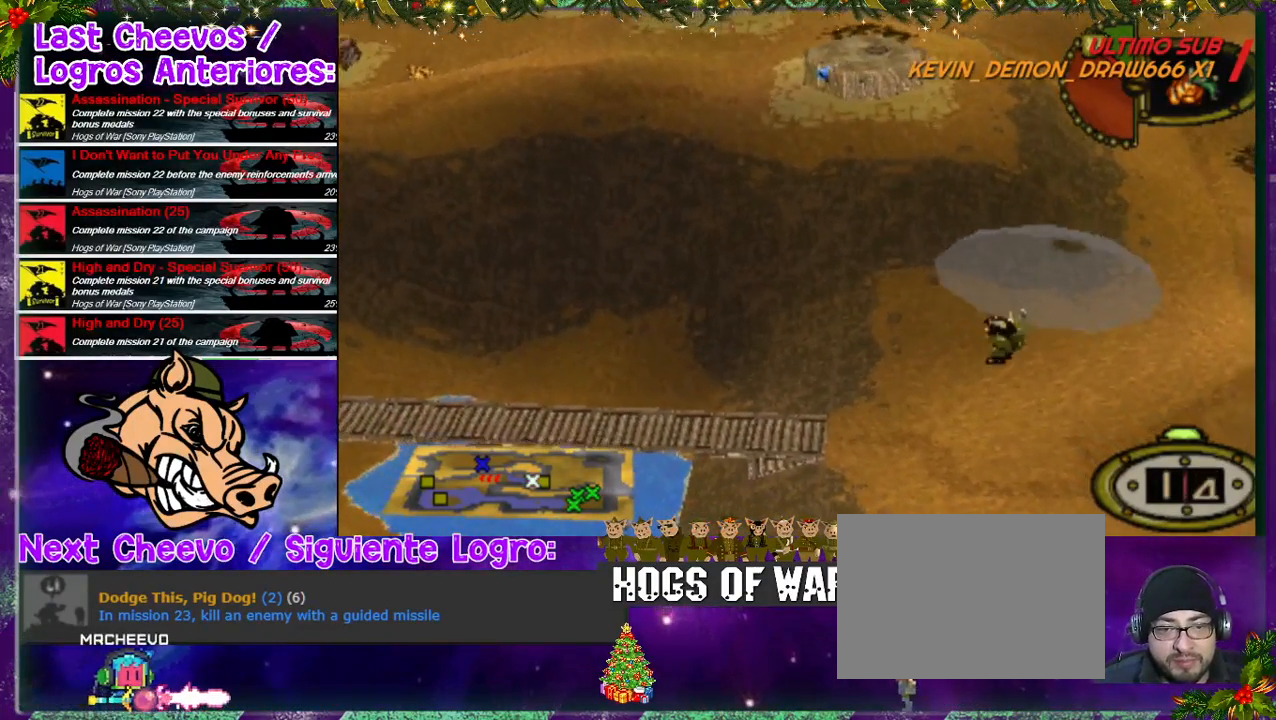
{"dt_ms": 500, "buttons": ["DPAD_DOWN", "DPAD_RIGHT"], "left_stick": "center", "right_stick": "center", "events": []}
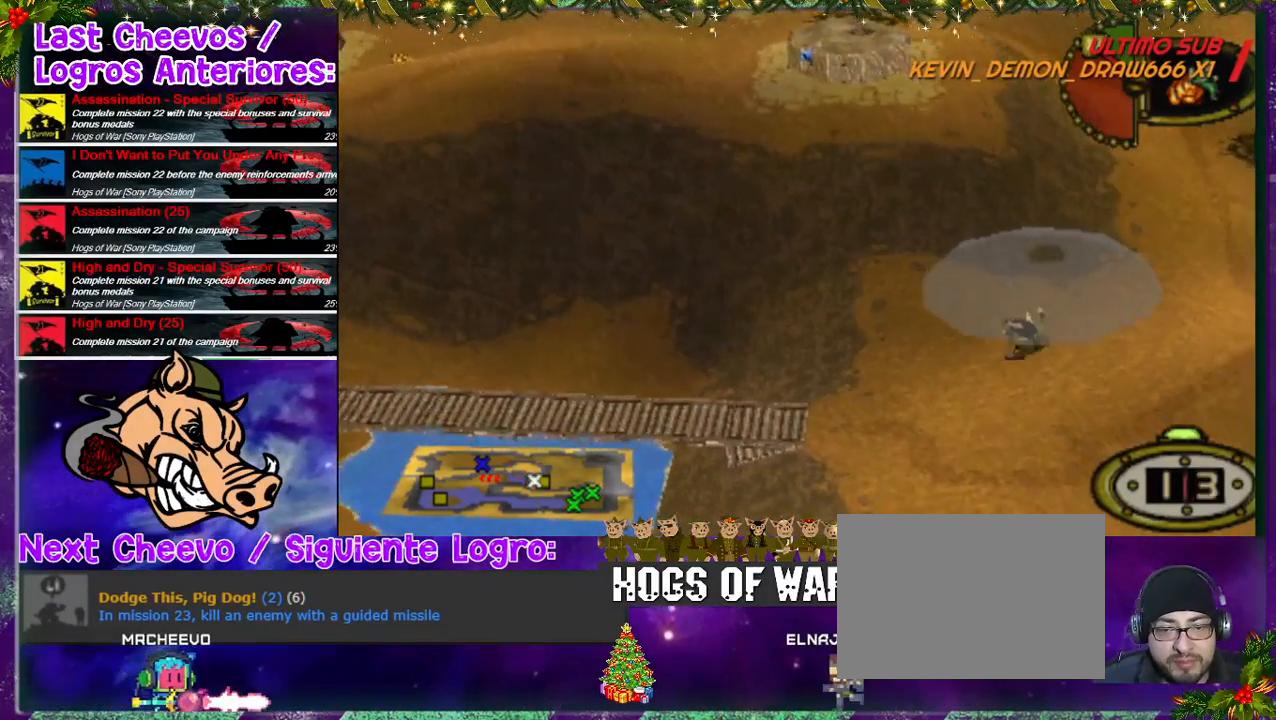
{"dt_ms": 500, "buttons": ["DPAD_DOWN", "DPAD_RIGHT"], "left_stick": "center", "right_stick": "center", "events": []}
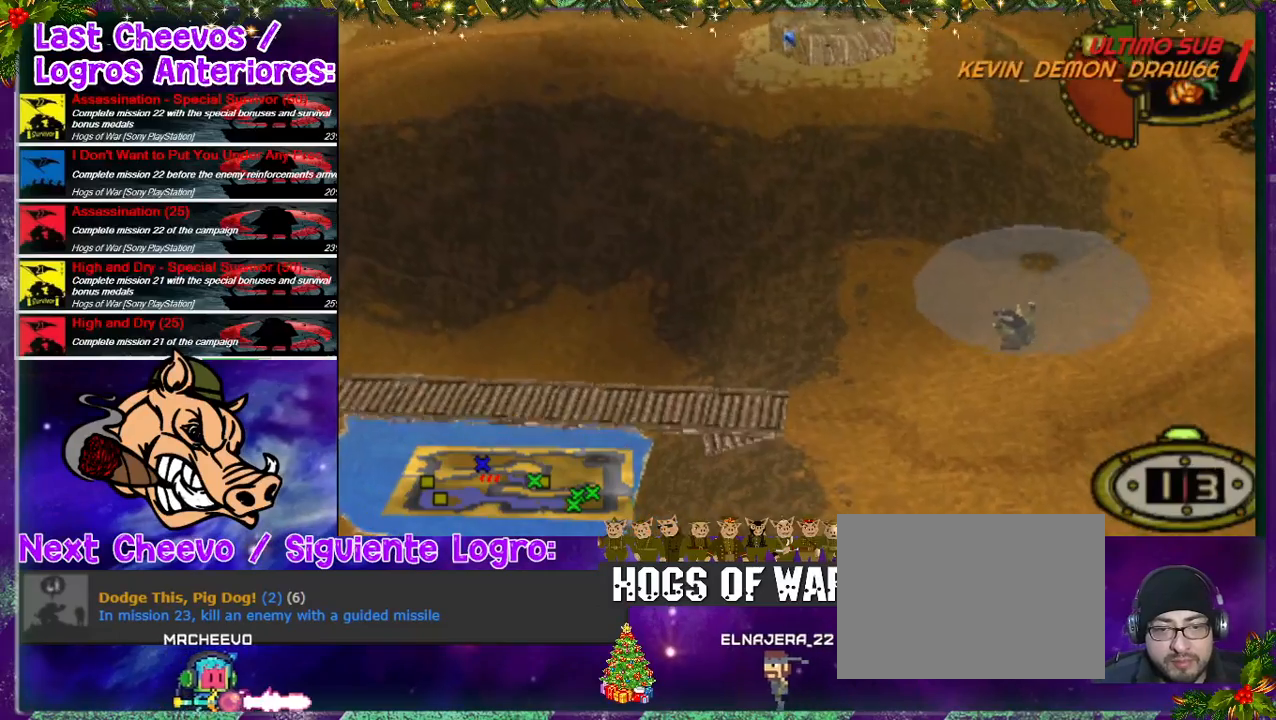
{"dt_ms": 500, "buttons": ["DPAD_DOWN", "DPAD_RIGHT"], "left_stick": "center", "right_stick": "center", "events": []}
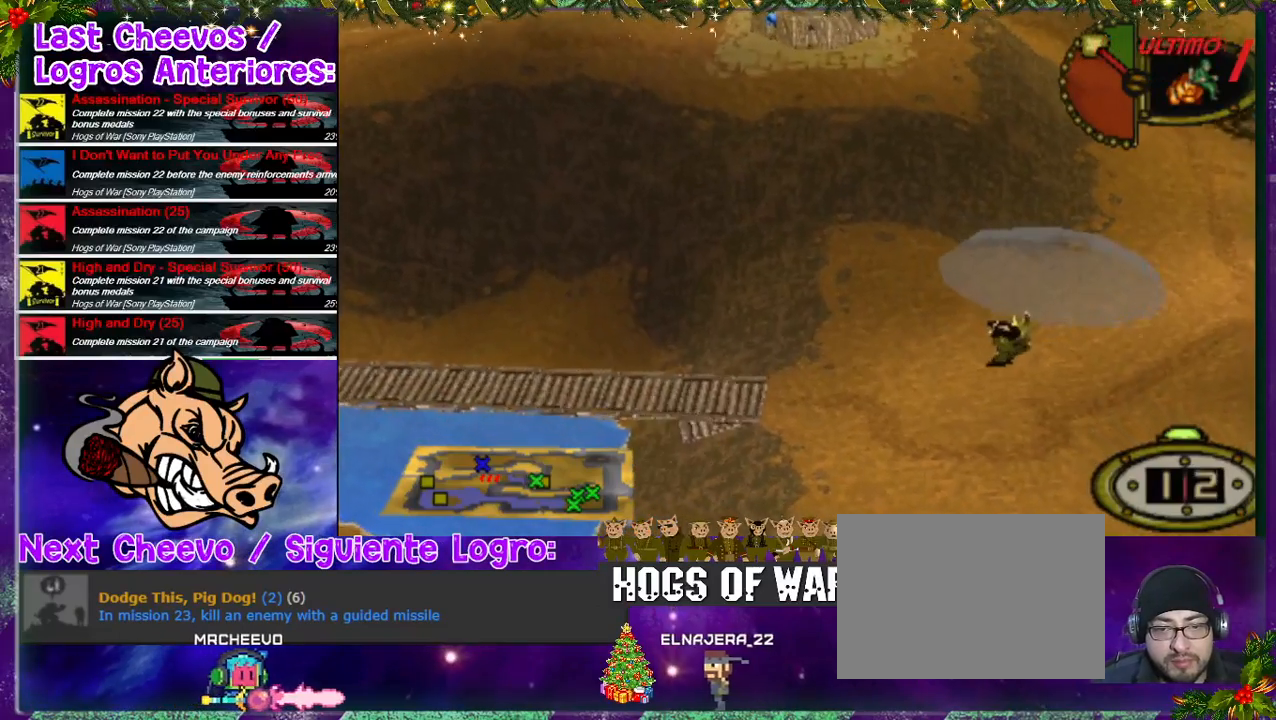
{"dt_ms": 500, "buttons": ["DPAD_RIGHT"], "left_stick": "center", "right_stick": "center", "events": [[167, "DPAD_DOWN", "up"]]}
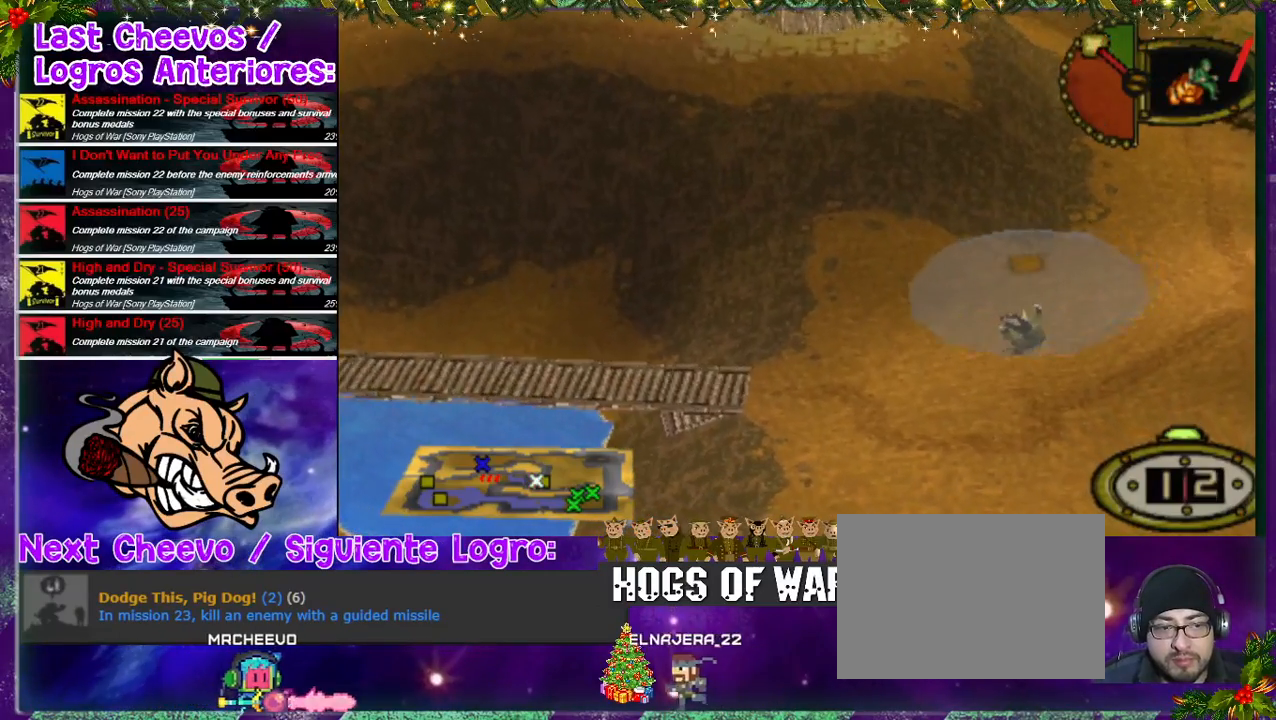
{"dt_ms": 500, "buttons": ["DPAD_DOWN", "DPAD_RIGHT"], "left_stick": "center", "right_stick": "center", "events": [[300, "DPAD_DOWN", "down"]]}
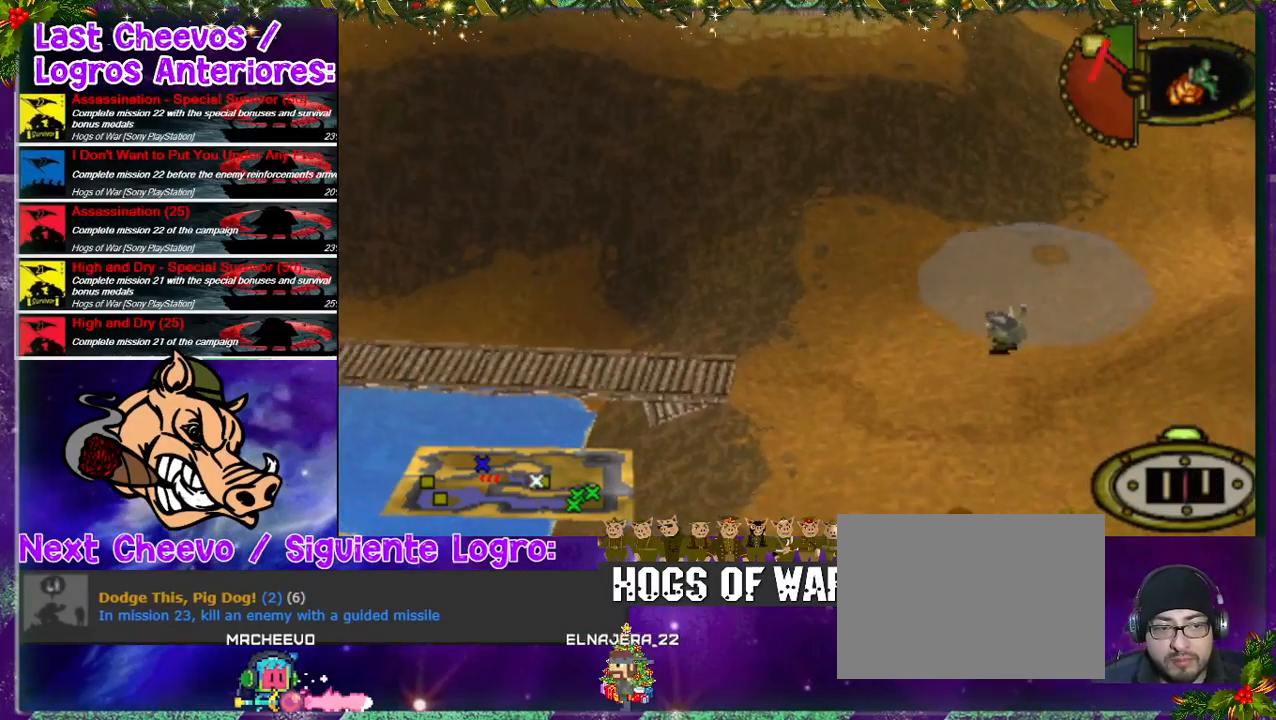
{"dt_ms": 500, "buttons": ["DPAD_DOWN", "DPAD_RIGHT"], "left_stick": "center", "right_stick": "center", "events": []}
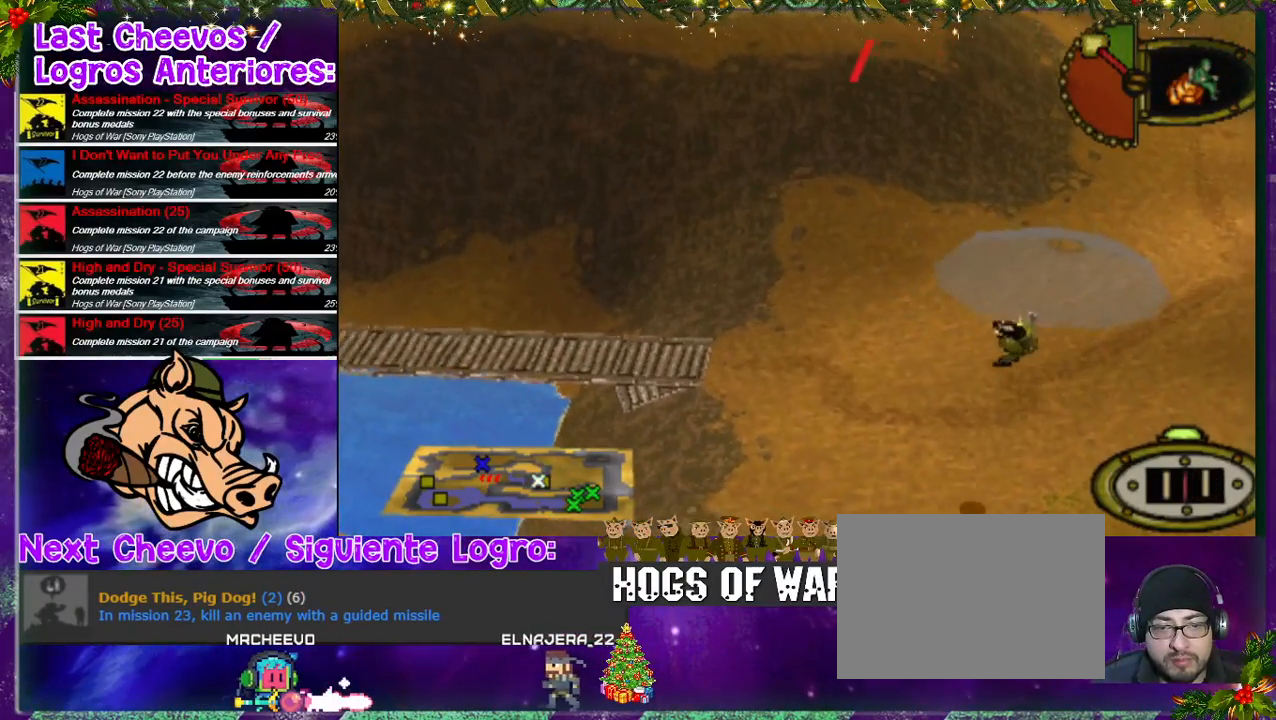
{"dt_ms": 500, "buttons": ["DPAD_DOWN", "DPAD_RIGHT"], "left_stick": "center", "right_stick": "center", "events": []}
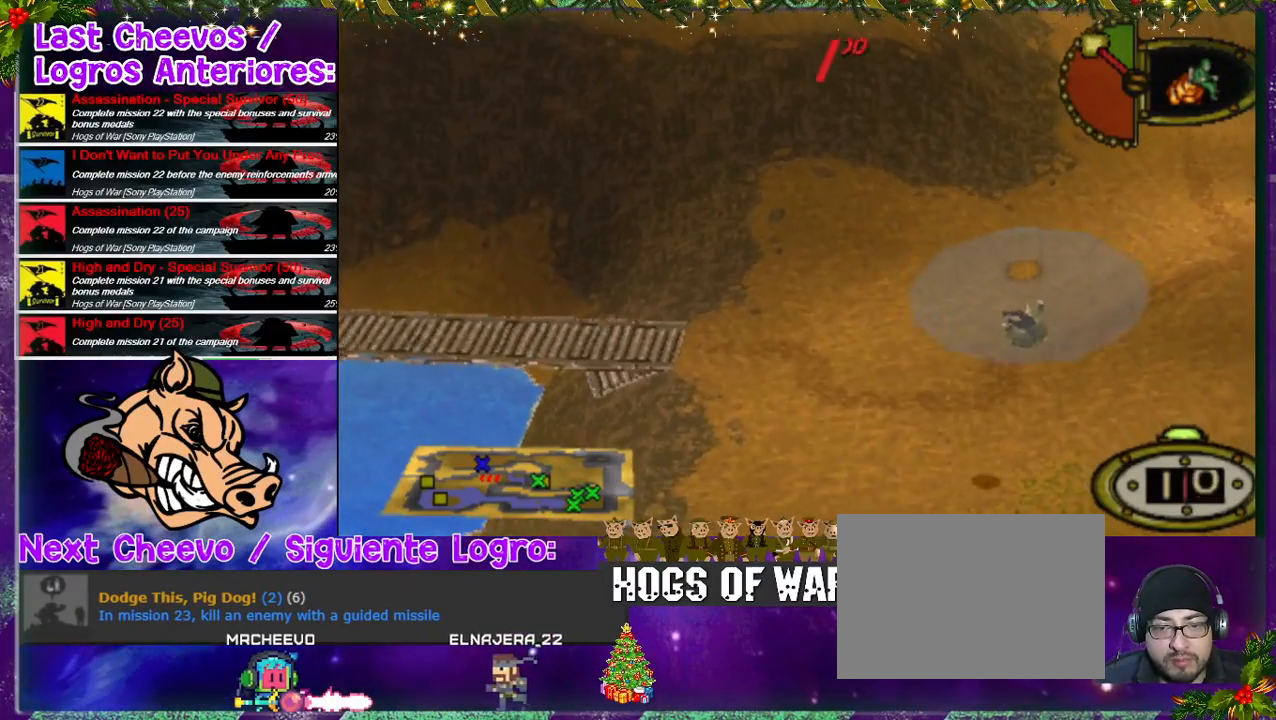
{"dt_ms": 500, "buttons": ["DPAD_DOWN", "DPAD_RIGHT"], "left_stick": "center", "right_stick": "center", "events": []}
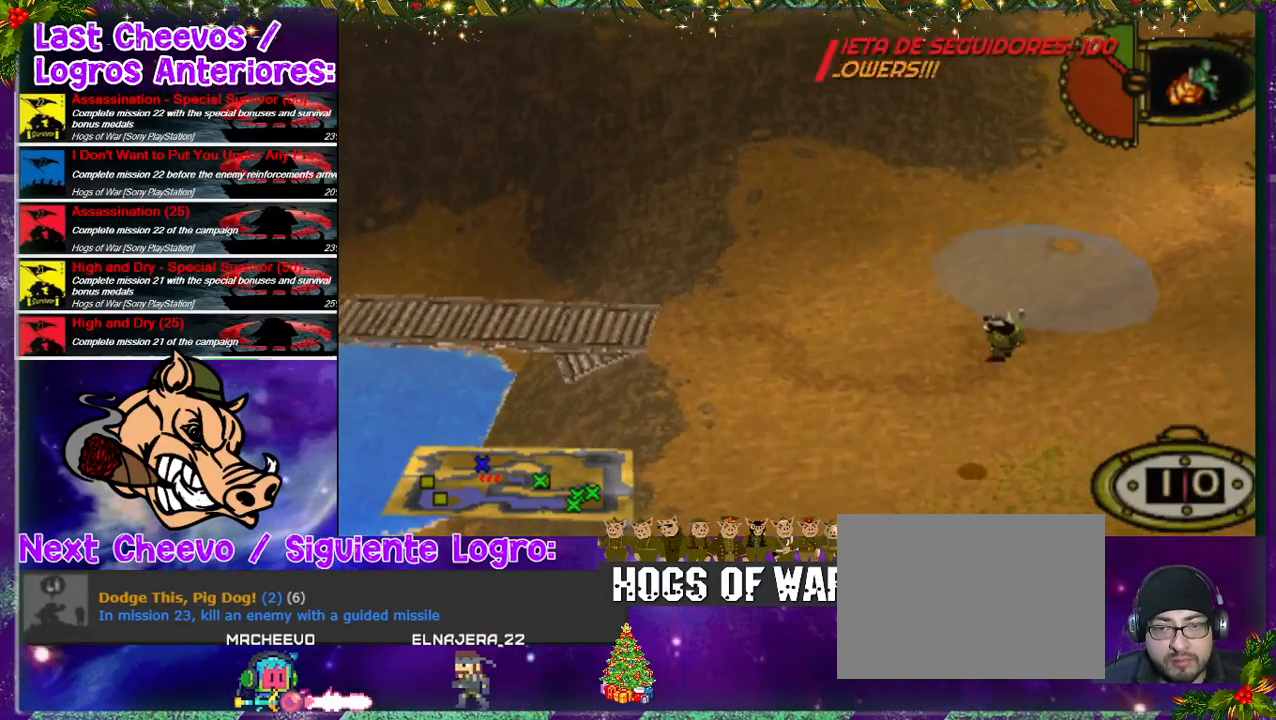
{"dt_ms": 500, "buttons": ["DPAD_DOWN", "DPAD_RIGHT"], "left_stick": "center", "right_stick": "center", "events": []}
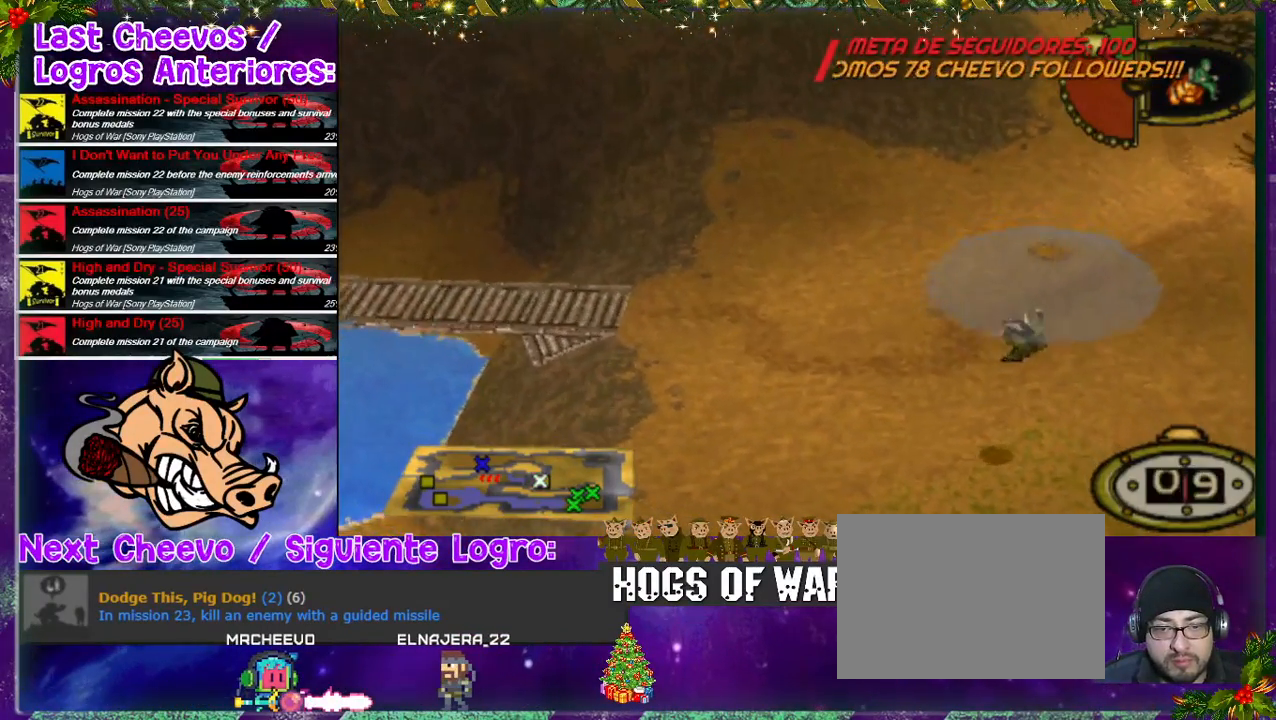
{"dt_ms": 500, "buttons": ["DPAD_DOWN", "DPAD_RIGHT"], "left_stick": "center", "right_stick": "center", "events": []}
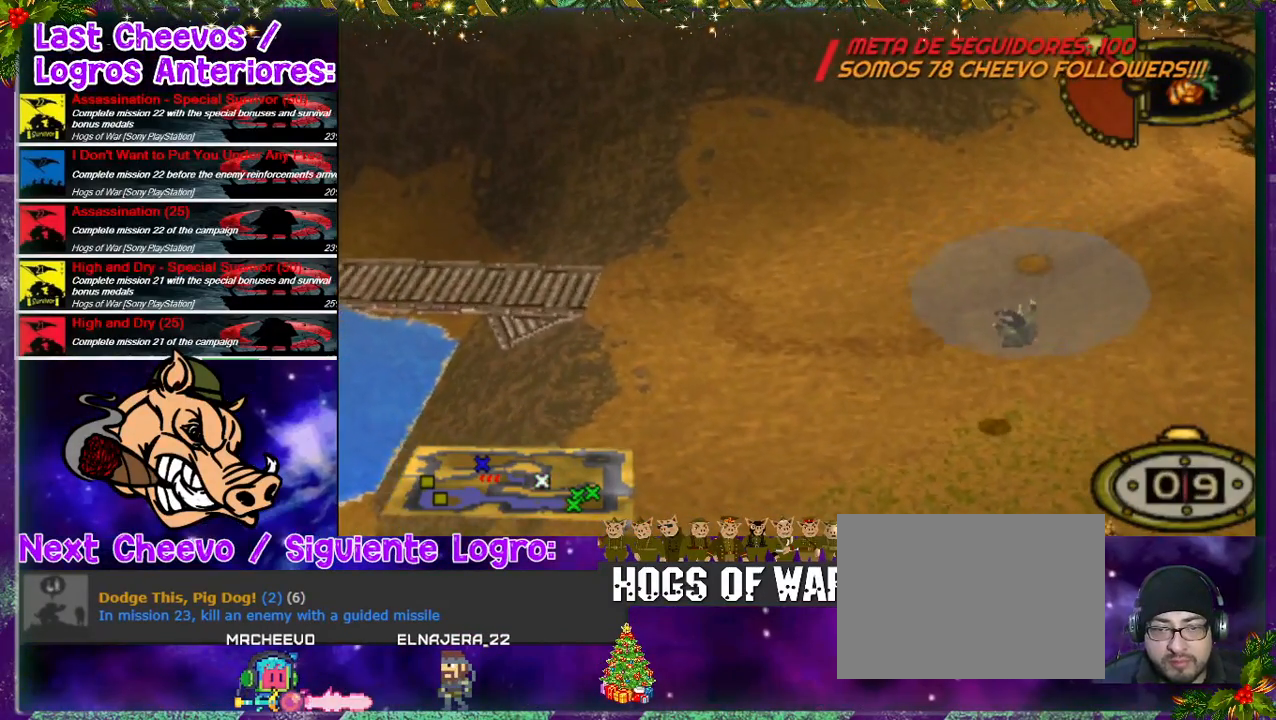
{"dt_ms": 500, "buttons": ["DPAD_DOWN", "DPAD_RIGHT"], "left_stick": "center", "right_stick": "center", "events": []}
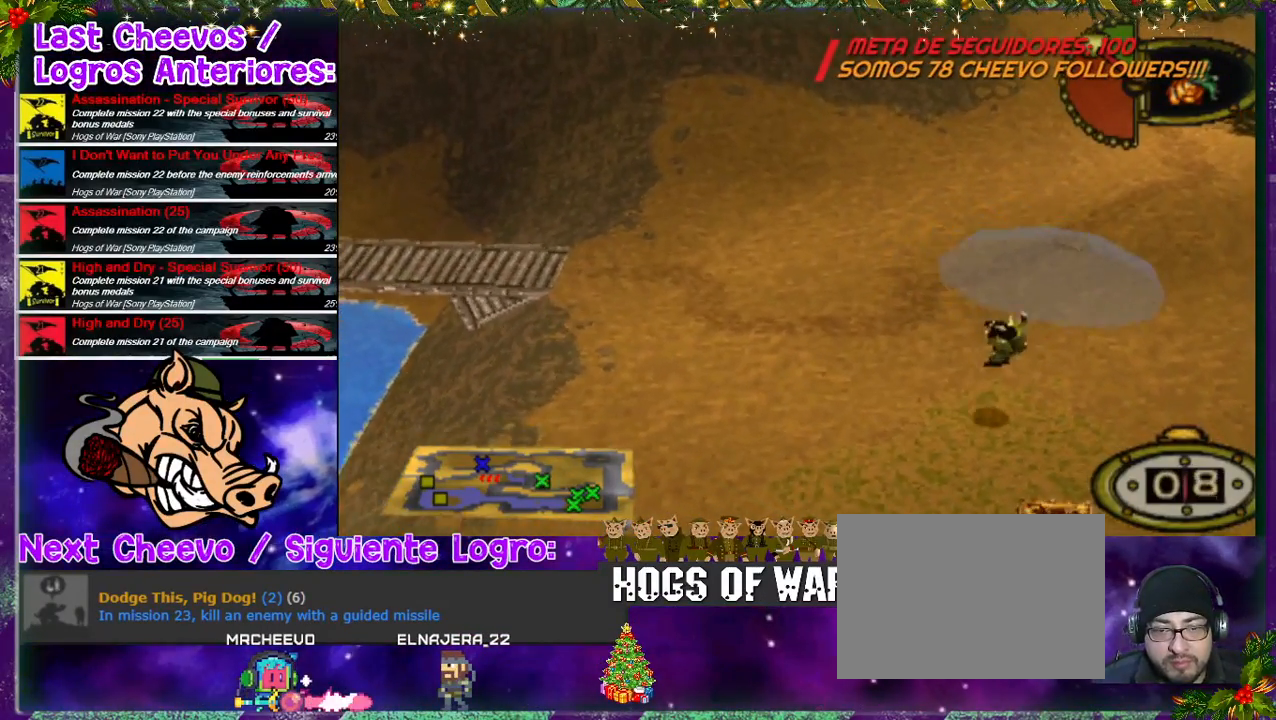
{"dt_ms": 500, "buttons": ["DPAD_DOWN", "DPAD_LEFT"], "left_stick": "center", "right_stick": "center", "events": [[33, "DPAD_RIGHT", "up"], [167, "DPAD_LEFT", "down"]]}
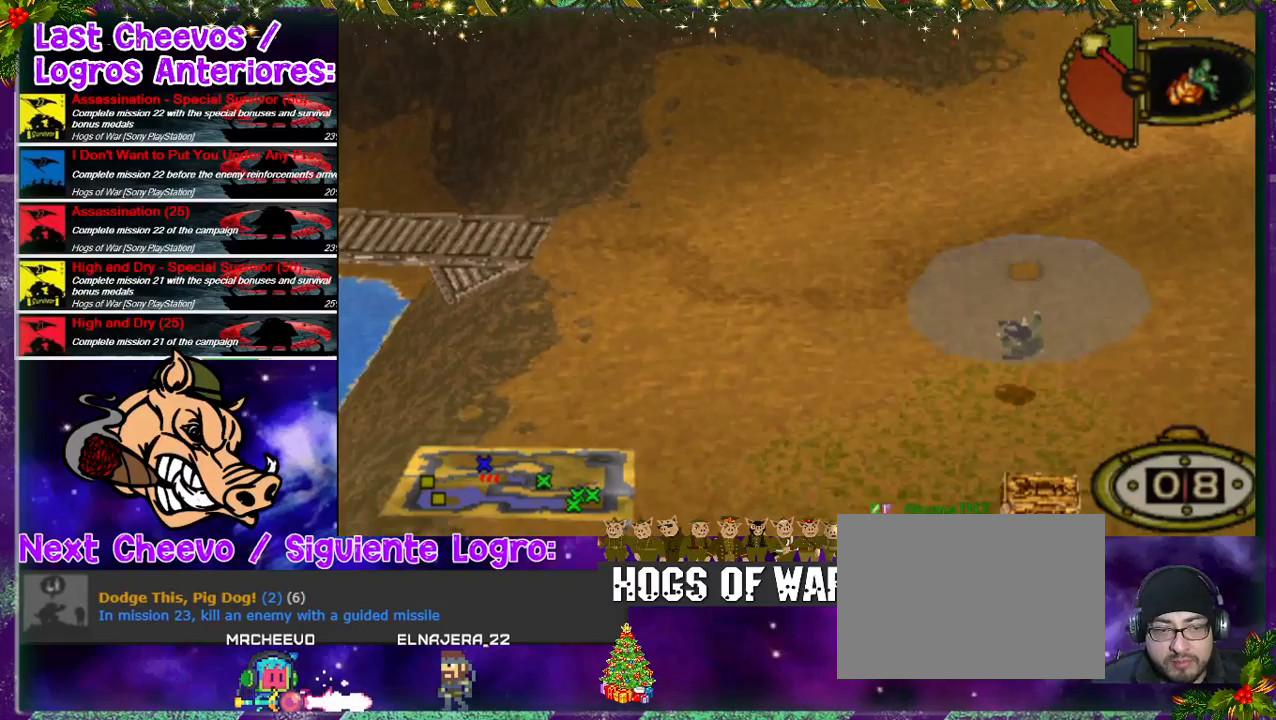
{"dt_ms": 500, "buttons": ["DPAD_DOWN"], "left_stick": "center", "right_stick": "center", "events": [[467, "DPAD_LEFT", "up"]]}
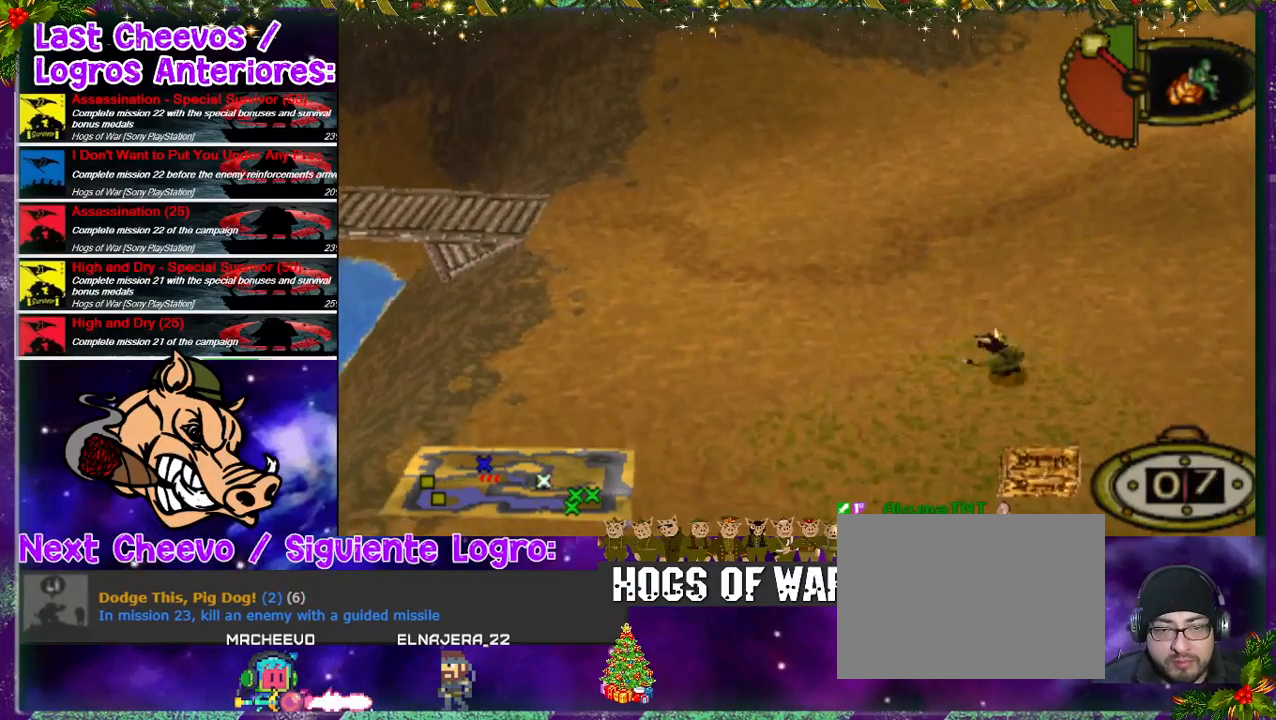
{"dt_ms": 500, "buttons": ["DPAD_DOWN", "DPAD_RIGHT"], "left_stick": "center", "right_stick": "center", "events": [[67, "DPAD_RIGHT", "down"]]}
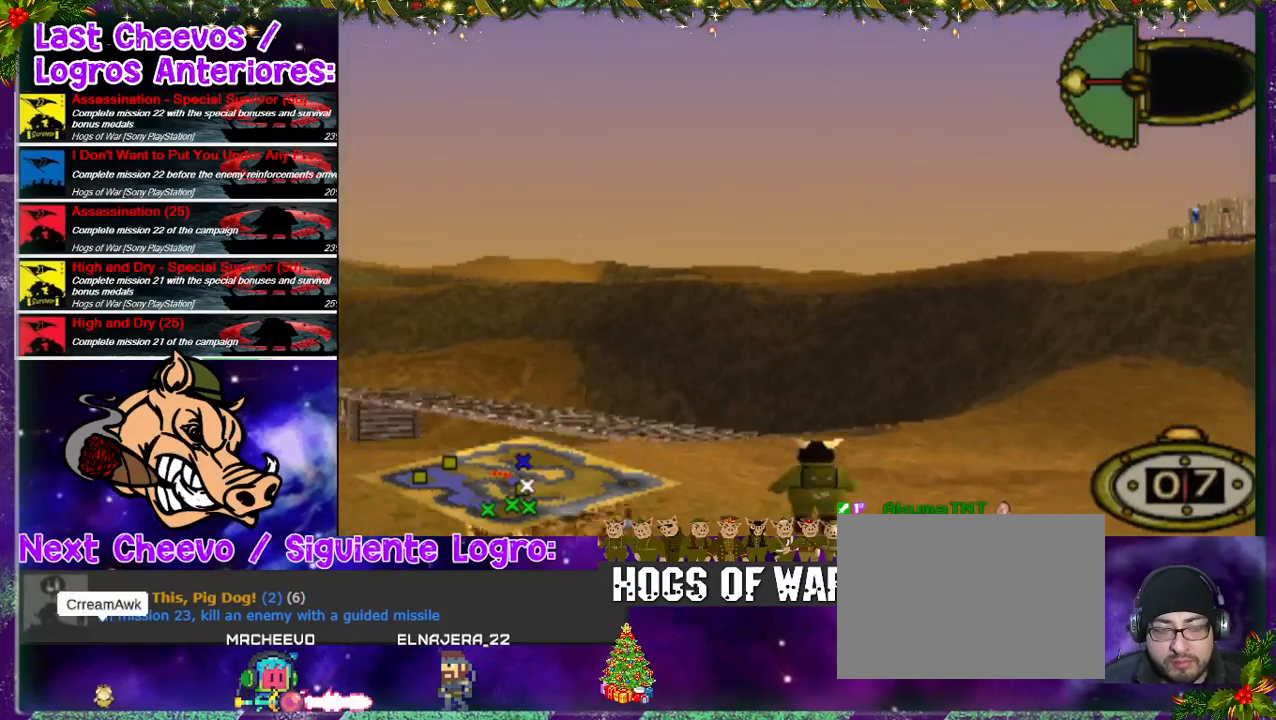
{"dt_ms": 500, "buttons": ["DPAD_DOWN", "DPAD_RIGHT"], "left_stick": "center", "right_stick": "center", "events": []}
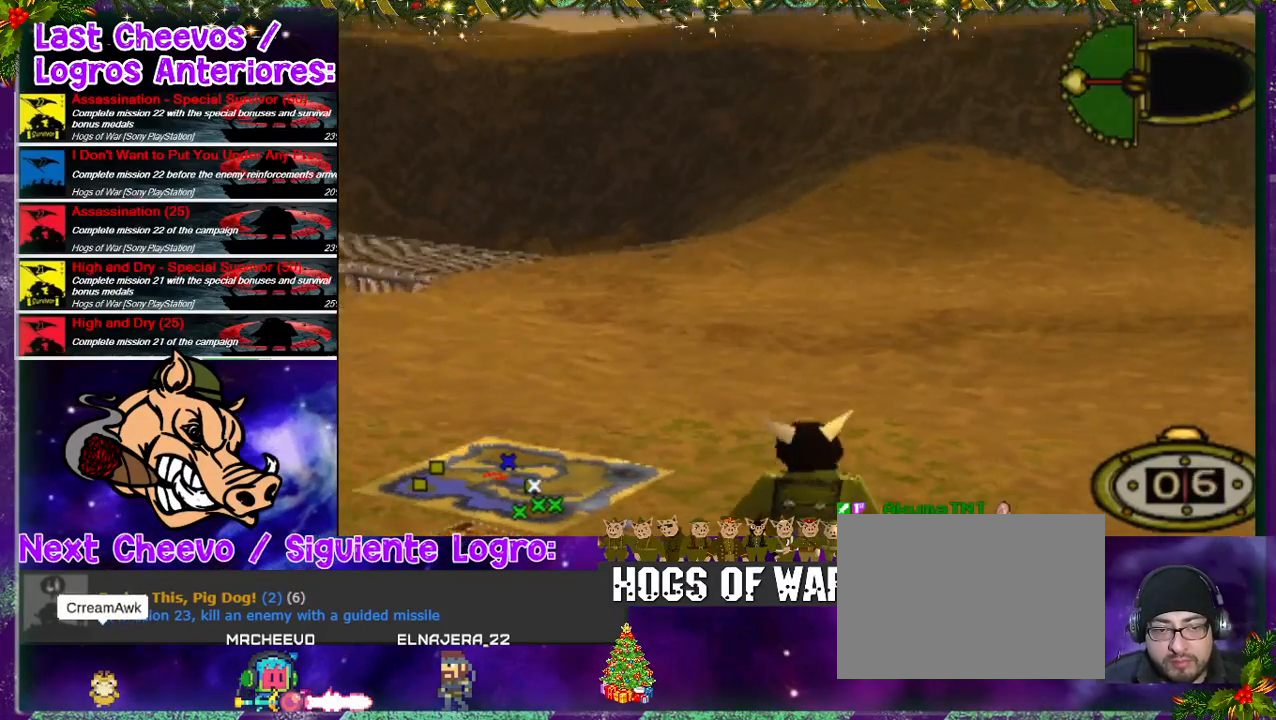
{"dt_ms": 500, "buttons": ["DPAD_DOWN", "DPAD_RIGHT"], "left_stick": "center", "right_stick": "center", "events": []}
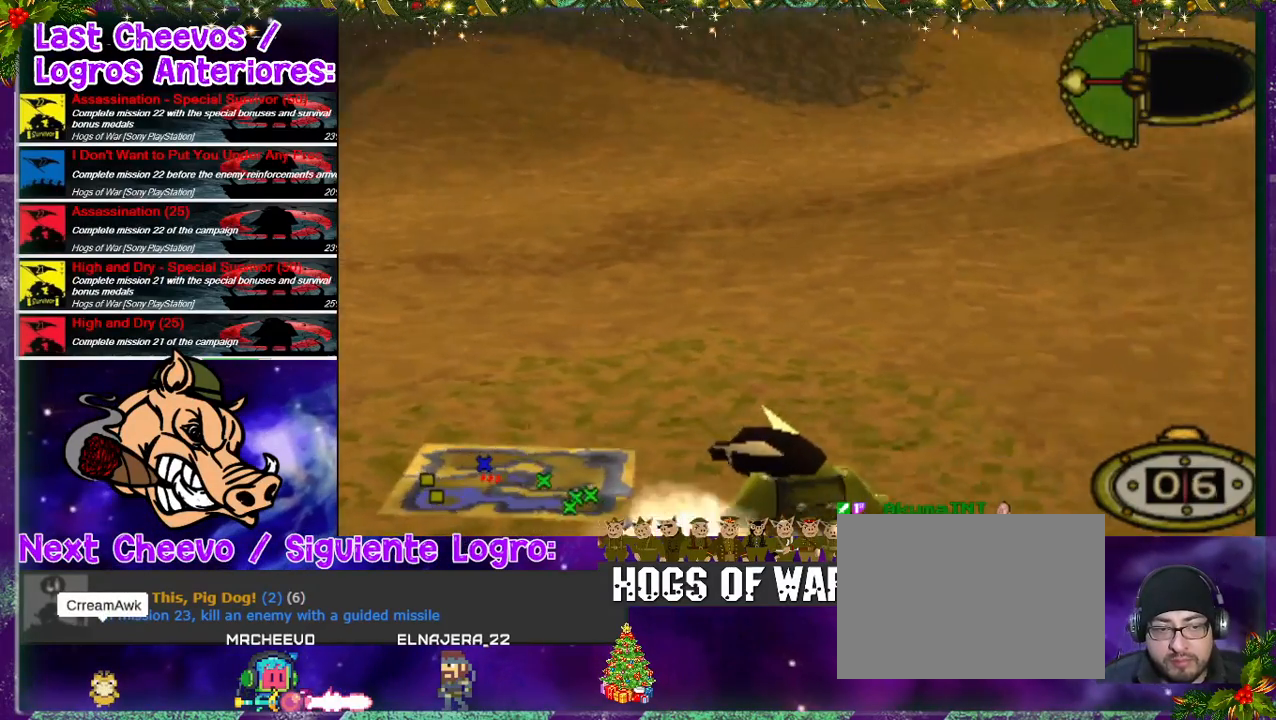
{"dt_ms": 500, "buttons": ["DPAD_UP"], "left_stick": "center", "right_stick": "center"}
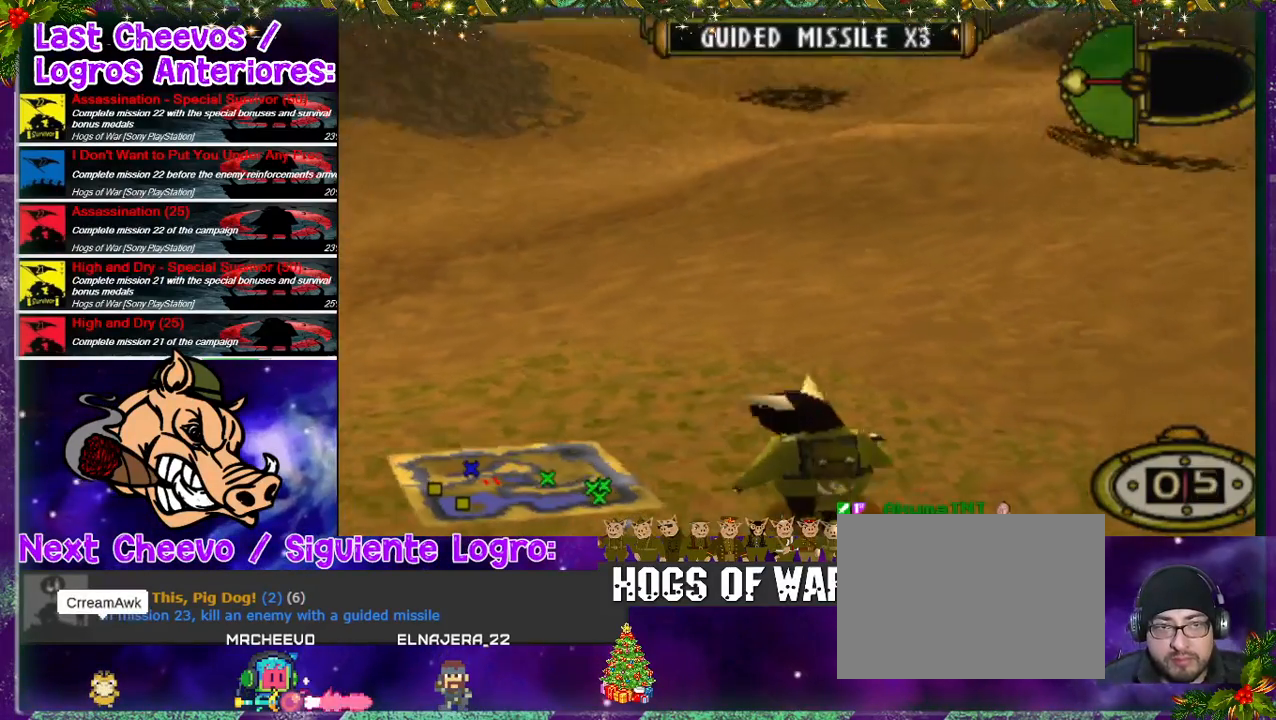
{"dt_ms": 1000, "buttons": ["CIRCLE", "DPAD_UP", "DPAD_LEFT"], "left_stick": "center", "right_stick": "center"}
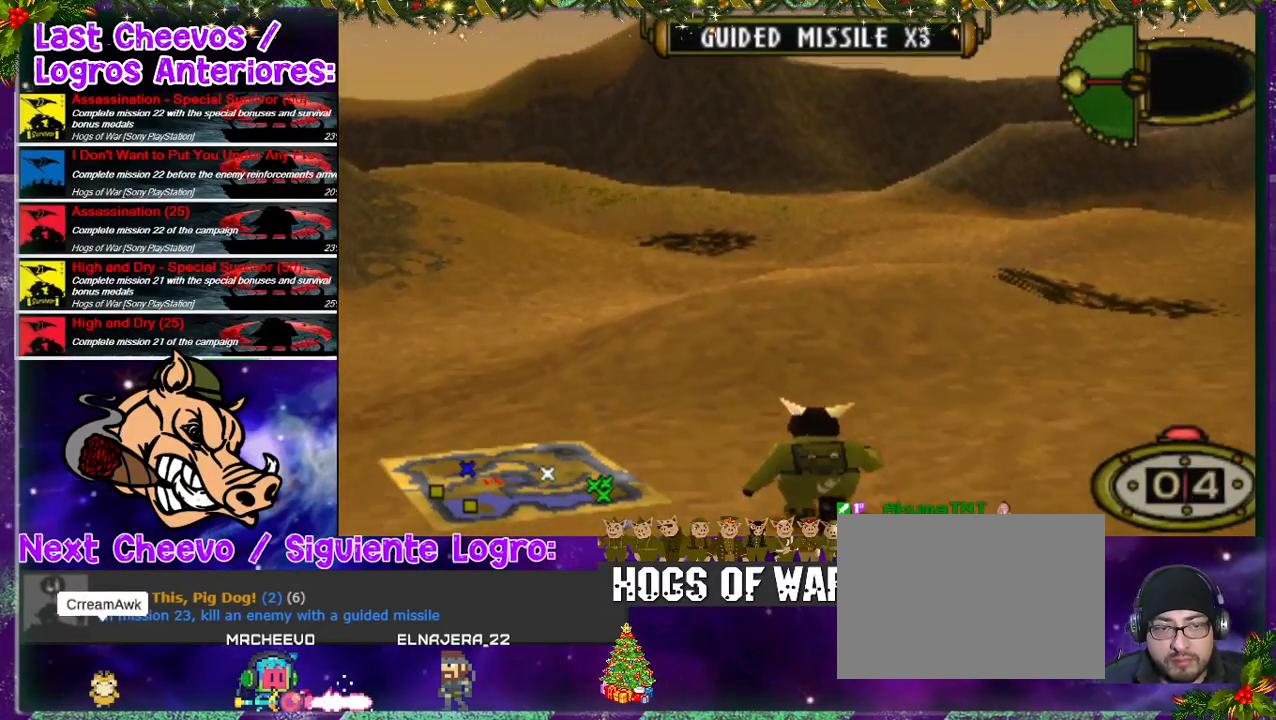
{"dt_ms": 500, "buttons": ["DPAD_DOWN"], "left_stick": "center", "right_stick": "center", "events": [[33, "DPAD_LEFT", "up"], [33, "DPAD_UP", "up"], [133, "CIRCLE", "up"], [467, "DPAD_DOWN", "down"]]}
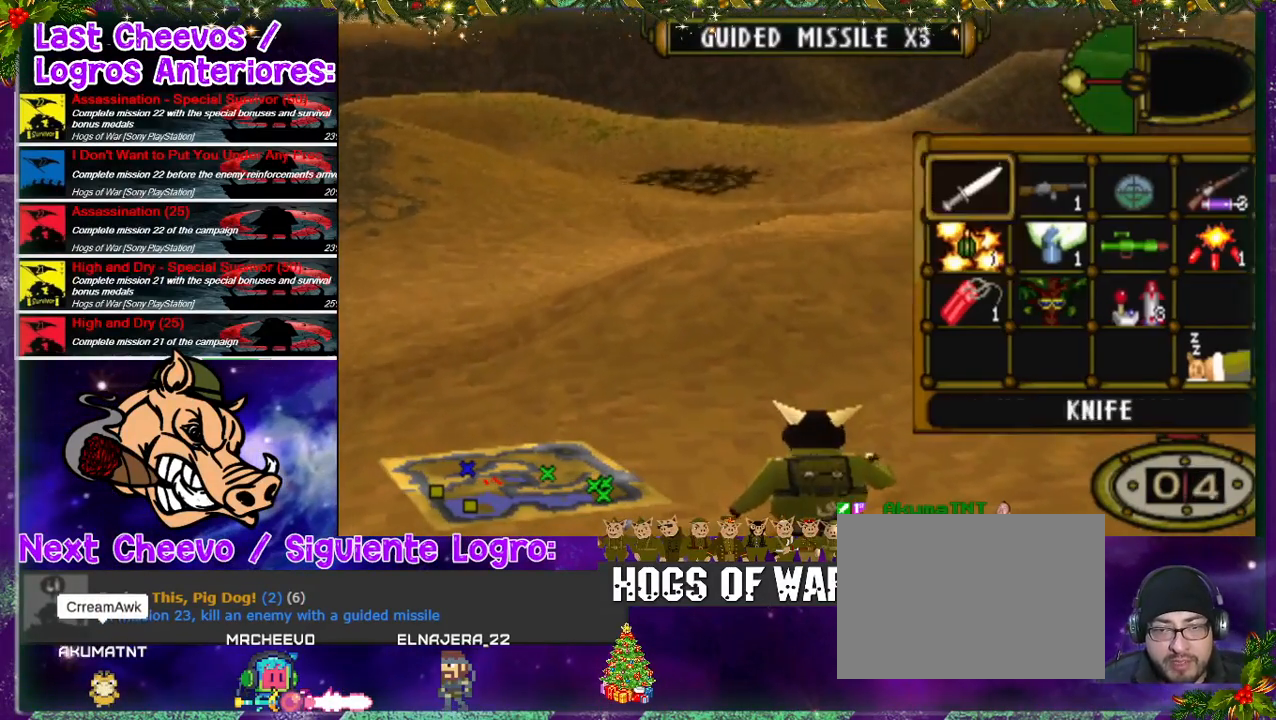
{"dt_ms": 500, "buttons": [], "left_stick": "center", "right_stick": "center", "events": [[33, "DPAD_DOWN", "up"], [200, "DPAD_RIGHT", "down"], [300, "DPAD_RIGHT", "up"], [400, "DPAD_DOWN", "down"], [500, "DPAD_DOWN", "up"]]}
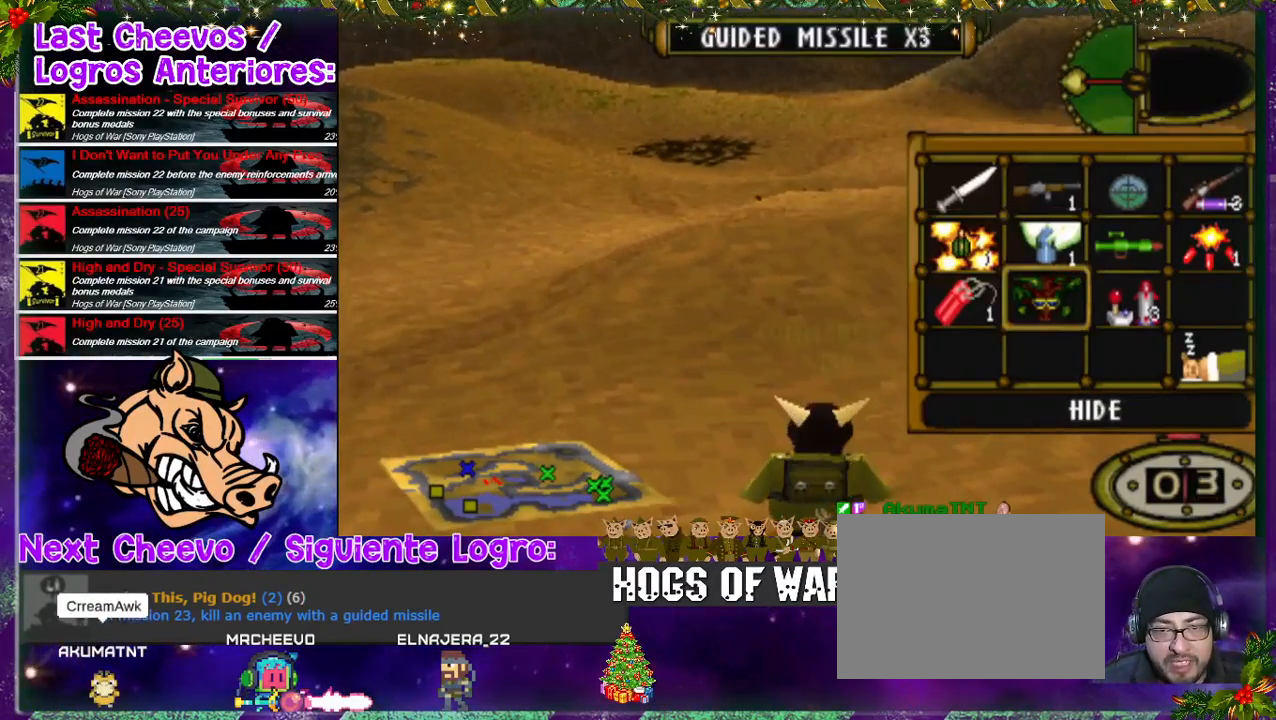
{"dt_ms": 500, "buttons": [], "left_stick": "center", "right_stick": "center", "events": [[300, "CROSS", "down"], [433, "CROSS", "up"]]}